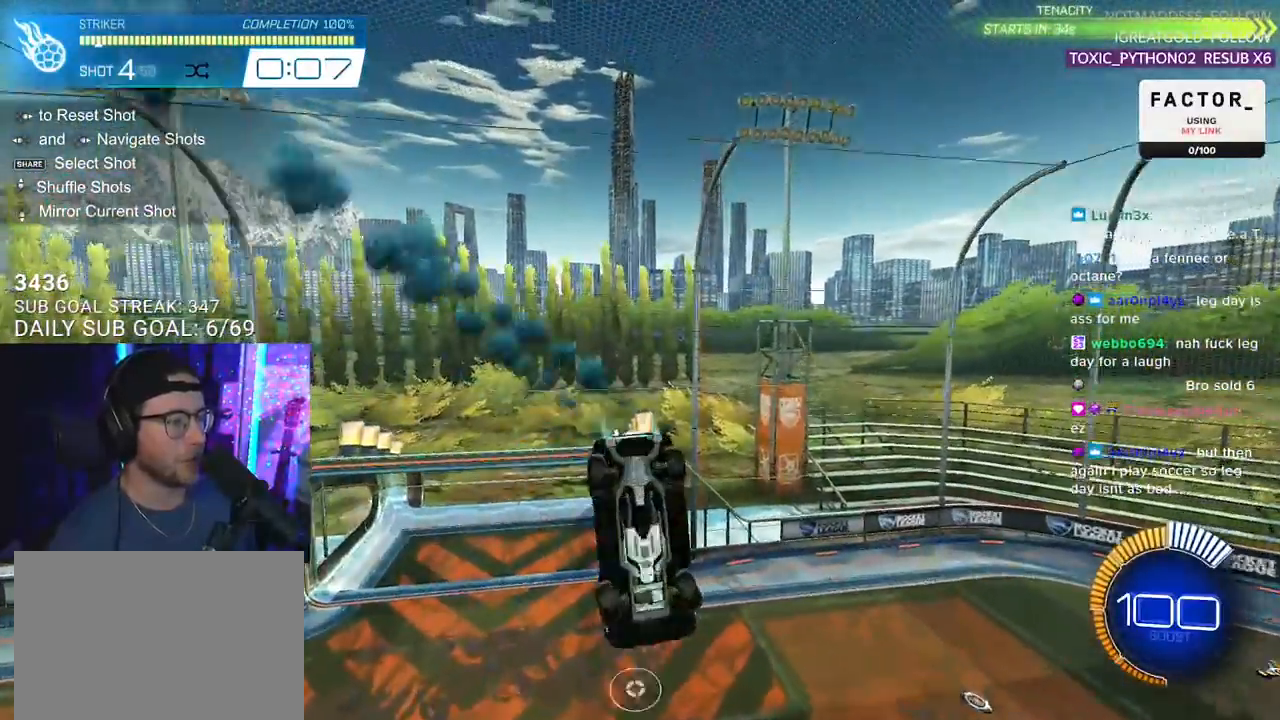
Gameplay with a controller (PlayStation layout); each line is a JSON object with the inputs held at the frame after it. "events" lists button and stick changes between this image and that frame as [ms after this image, input, new state], when the widget could be followed in between. Not read: SELECT START.
{"buttons": ["R2"], "left_stick": "center", "right_stick": "center", "events": [[33, "L3", "up"], [117, "R1", "up"], [133, "left_stick", "down-left"], [333, "L2", "down"], [333, "left_stick", "up-left"], [450, "L2", "up"], [483, "left_stick", "center"]]}
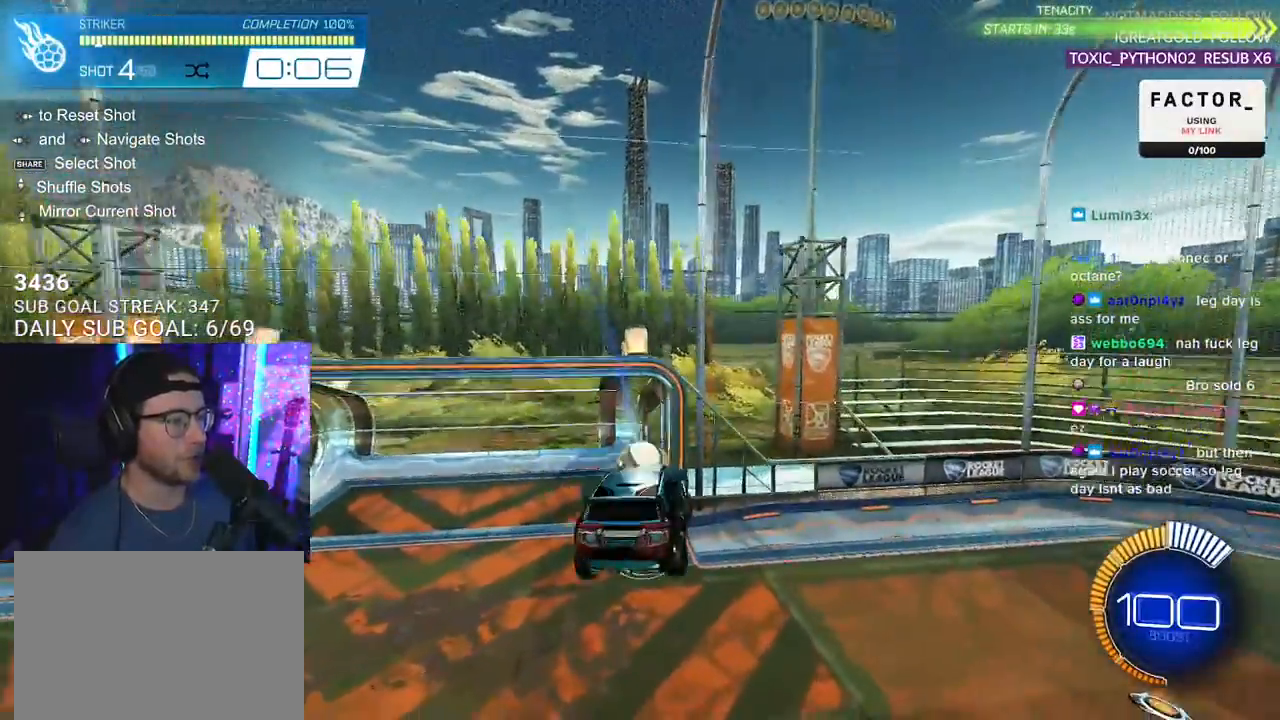
{"buttons": ["R2"], "left_stick": "right", "right_stick": "center", "events": [[217, "left_stick", "right"]]}
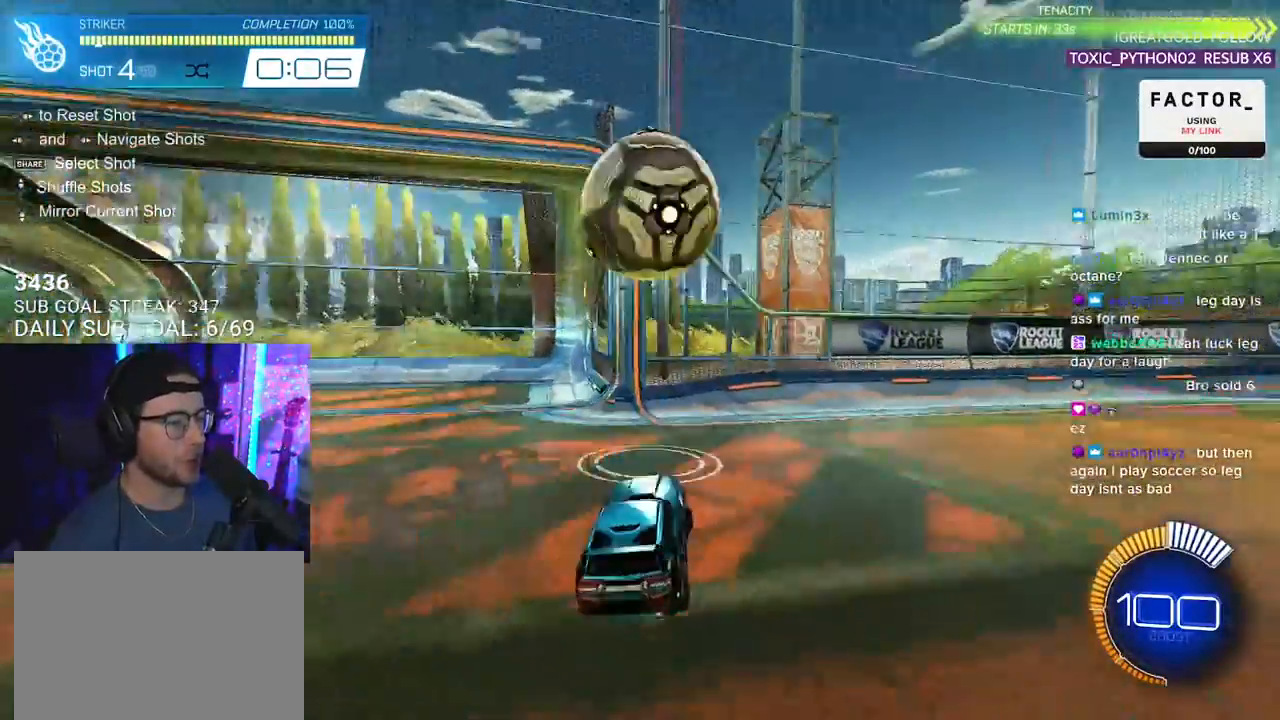
{"buttons": ["R1", "R2"], "left_stick": "center", "right_stick": "center", "events": [[17, "left_stick", "center"], [150, "DPAD_LEFT", "down"], [150, "R2", "up"], [200, "DPAD_LEFT", "up"], [250, "DPAD_RIGHT", "down"], [333, "R2", "down"], [350, "DPAD_RIGHT", "up"], [433, "R1", "down"]]}
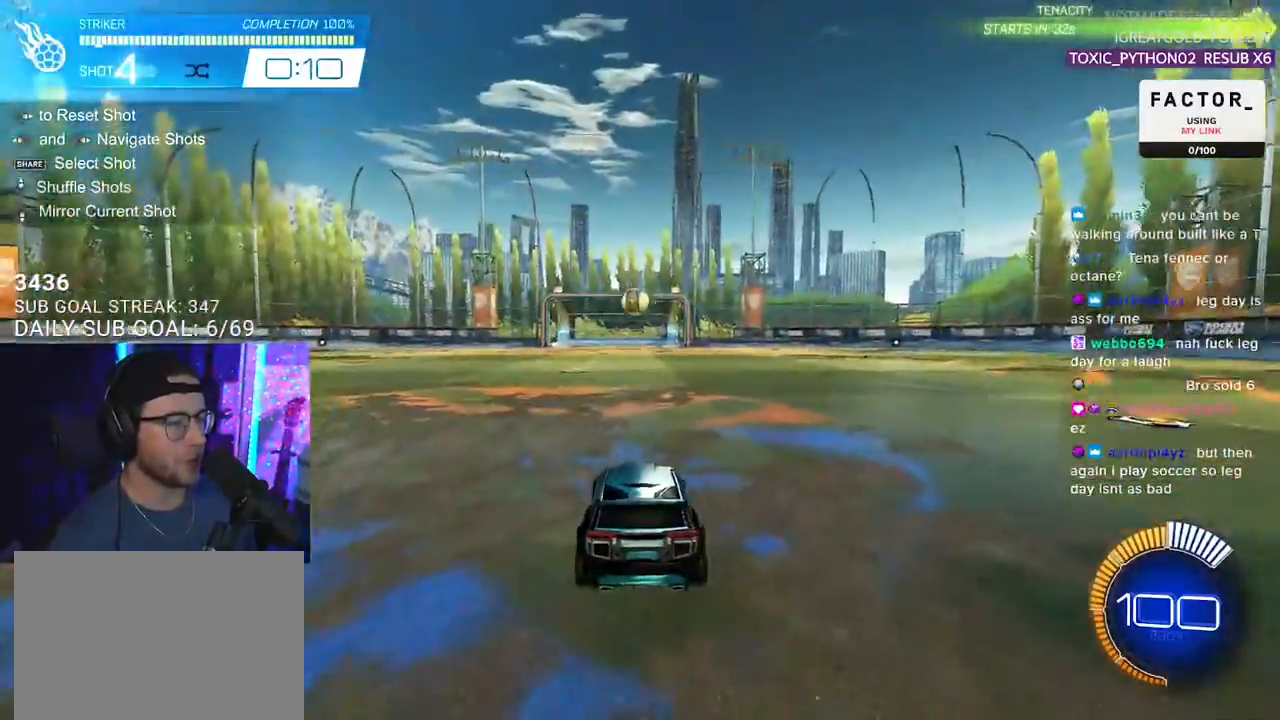
{"buttons": ["CROSS", "R2", "L3"], "left_stick": "down-left", "right_stick": "center", "events": [[233, "left_stick", "down"], [250, "CROSS", "down"], [400, "R1", "up"], [400, "left_stick", "center"], [500, "L3", "down"], [500, "left_stick", "down-left"]]}
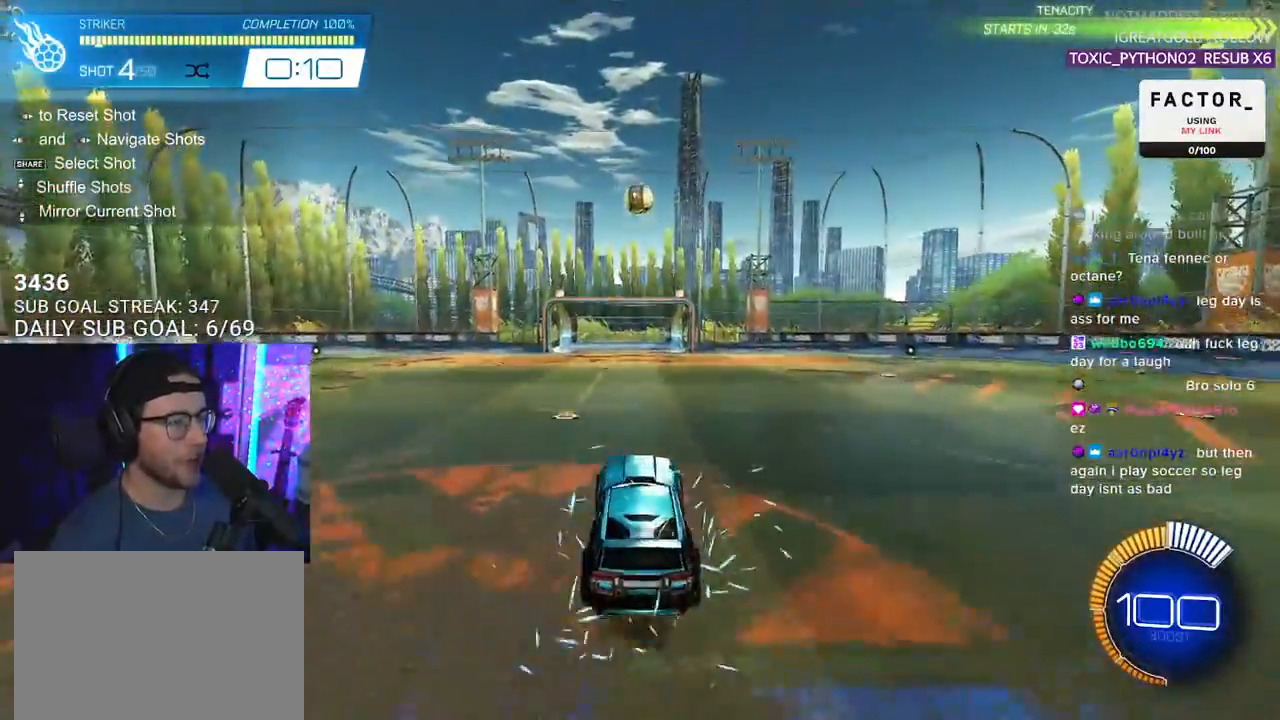
{"buttons": ["R1", "R2", "L3"], "left_stick": "up-left", "right_stick": "center", "events": [[83, "R1", "down"], [100, "CROSS", "up"], [183, "left_stick", "up-left"]]}
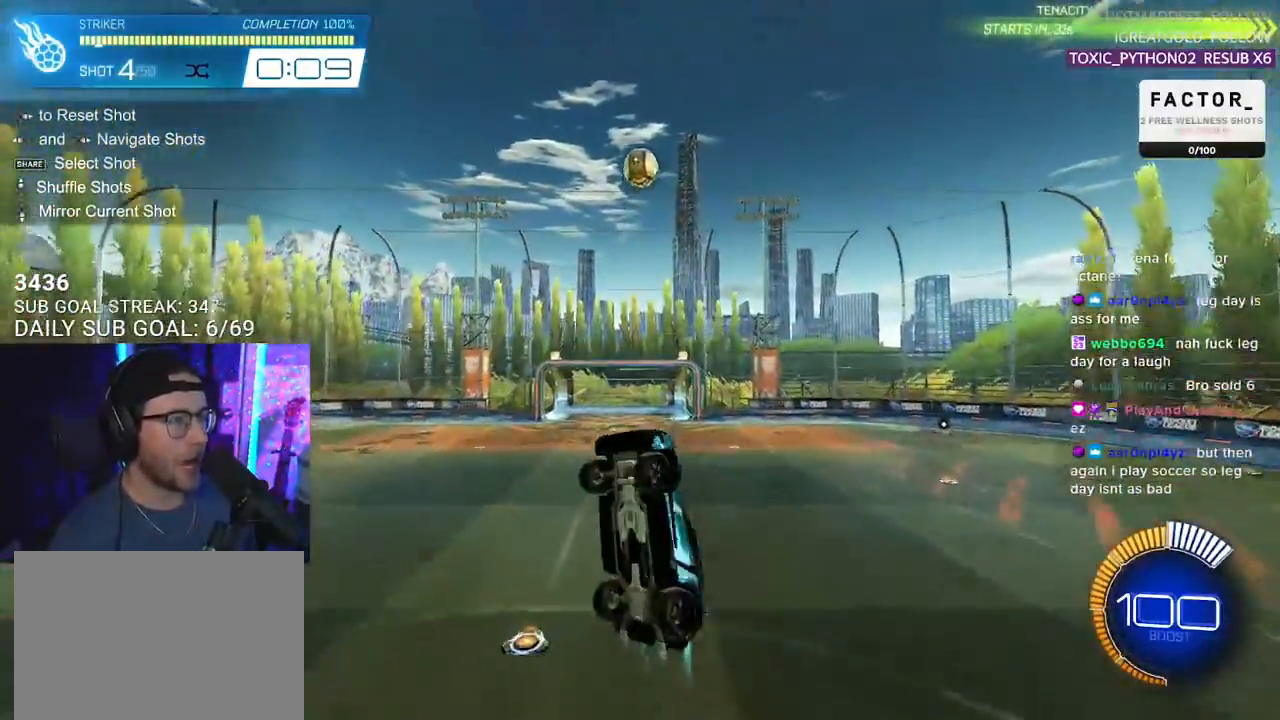
{"buttons": ["R1", "R2"], "left_stick": "down", "right_stick": "center", "events": [[67, "left_stick", "down"], [233, "left_stick", "up-left"], [383, "R1", "up"], [400, "left_stick", "center"], [450, "left_stick", "down"], [500, "L3", "up"], [500, "R1", "down"]]}
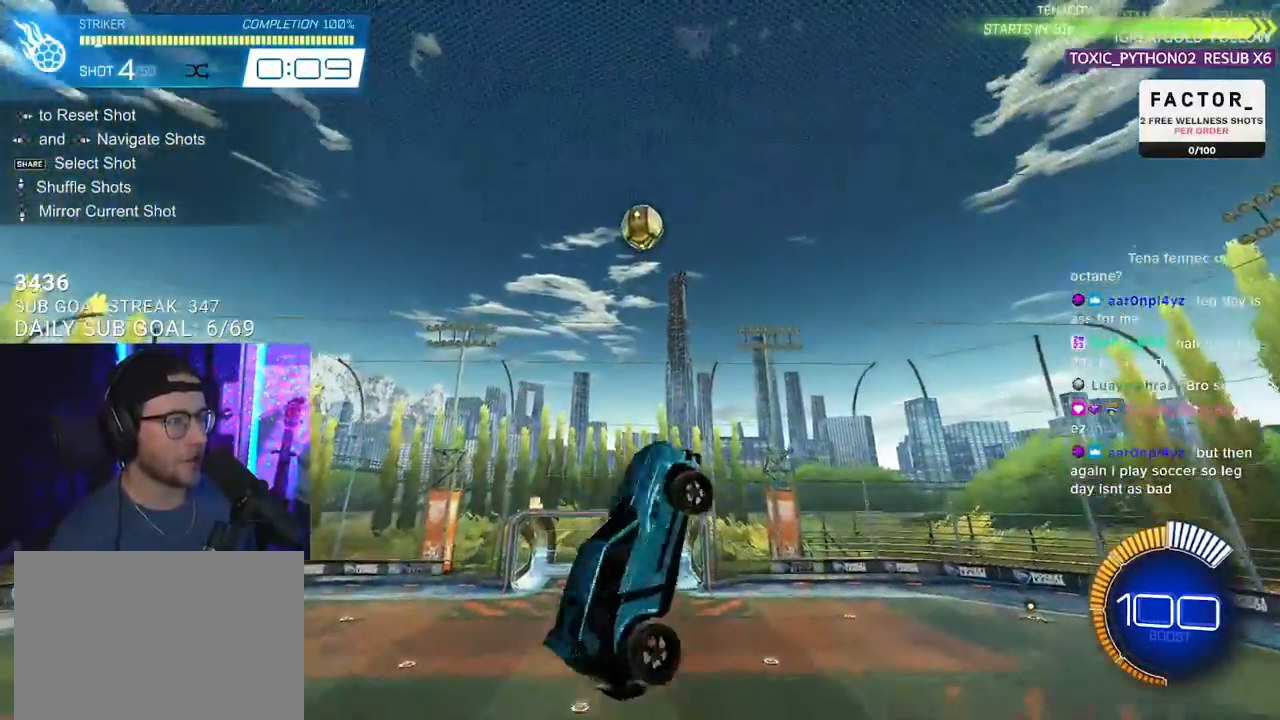
{"buttons": ["R1", "R2"], "left_stick": "right", "right_stick": "center", "events": [[50, "left_stick", "center"], [117, "R1", "up"], [250, "left_stick", "up"], [450, "R1", "down"], [467, "left_stick", "right"]]}
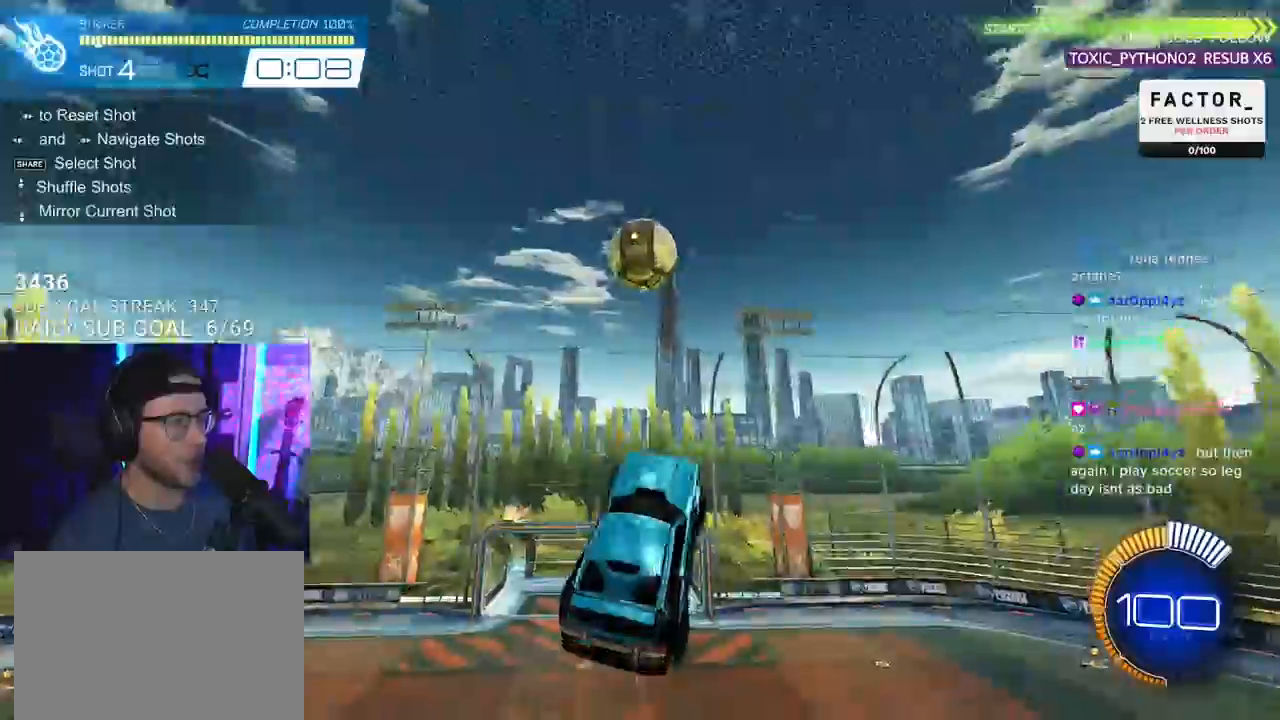
{"buttons": ["R2"], "left_stick": "up", "right_stick": "center", "events": [[33, "left_stick", "down"], [133, "R1", "up"], [183, "left_stick", "up"], [217, "R1", "down"], [400, "R1", "up"]]}
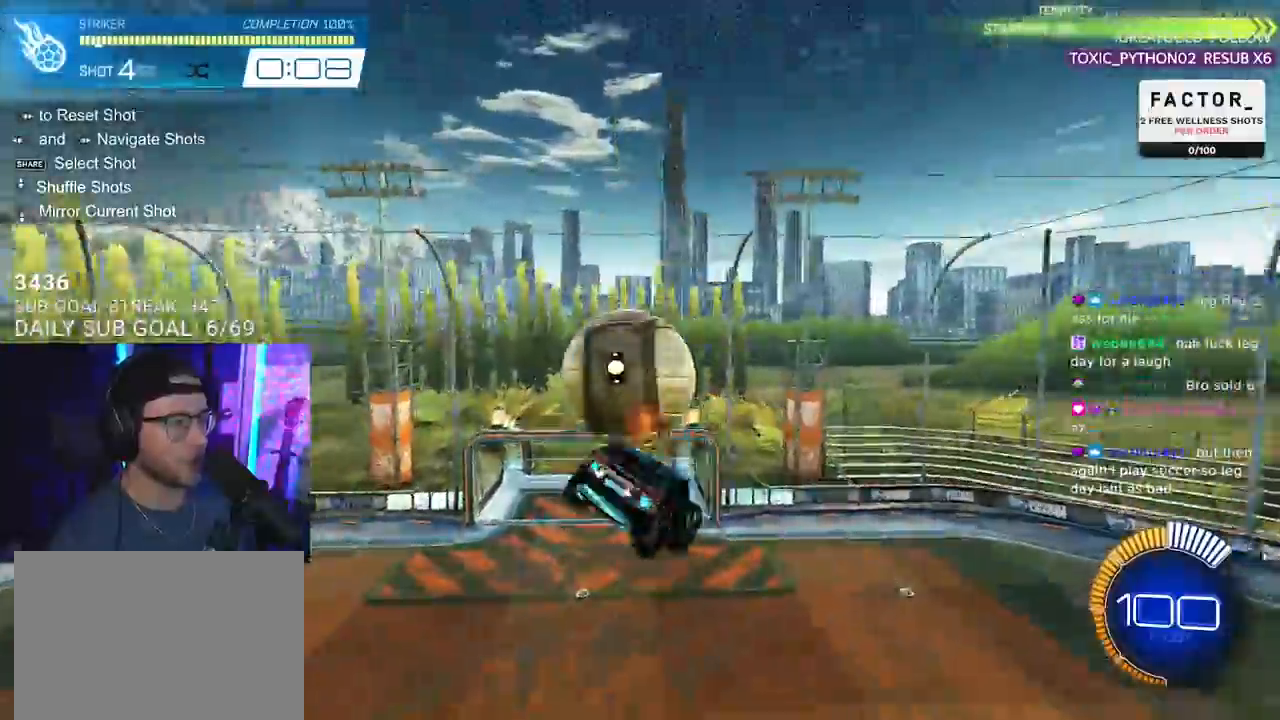
{"buttons": ["R1", "R2", "L3"], "left_stick": "down-left", "right_stick": "center", "events": [[67, "L3", "down"], [267, "L3", "up"], [417, "L3", "down"], [417, "R1", "down"], [483, "left_stick", "down-left"]]}
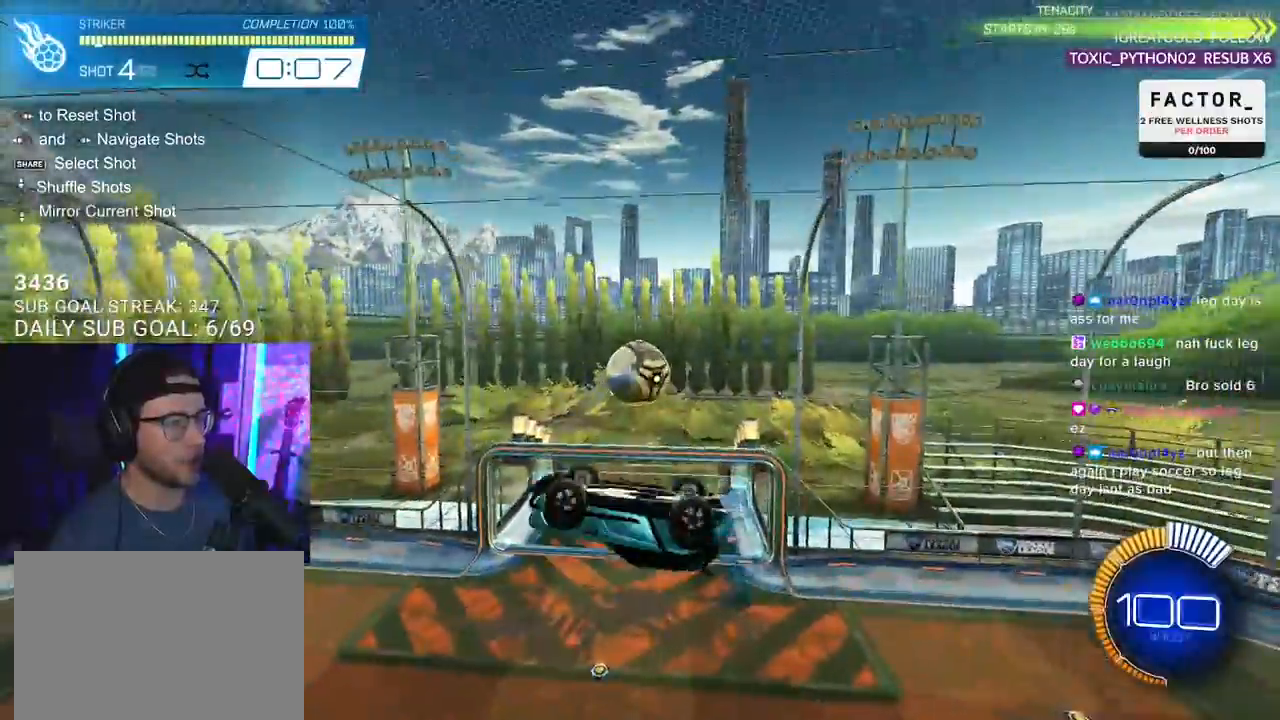
{"buttons": ["R2", "L3"], "left_stick": "down", "right_stick": "center", "events": [[17, "R1", "up"], [167, "left_stick", "up-left"], [217, "R1", "down"], [333, "R1", "up"], [367, "left_stick", "down"]]}
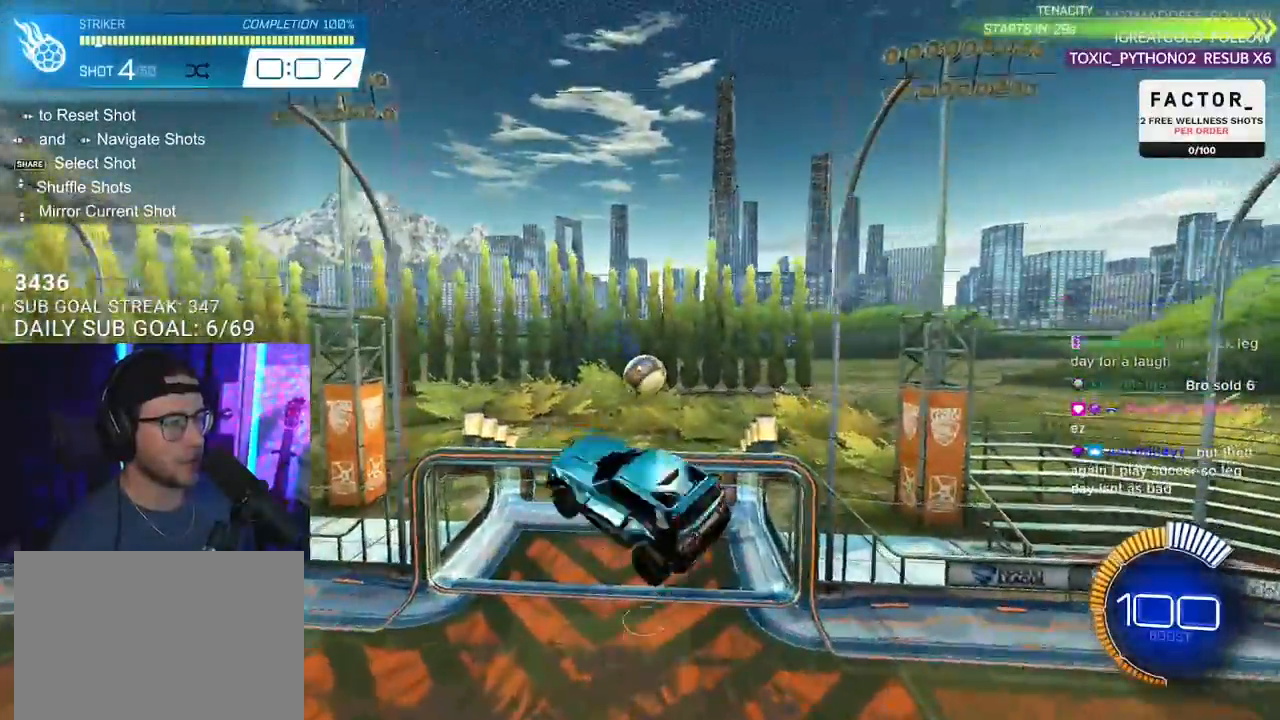
{"buttons": ["R1", "R2", "L3"], "left_stick": "down-right", "right_stick": "center", "events": [[250, "R1", "down"], [333, "left_stick", "down-right"]]}
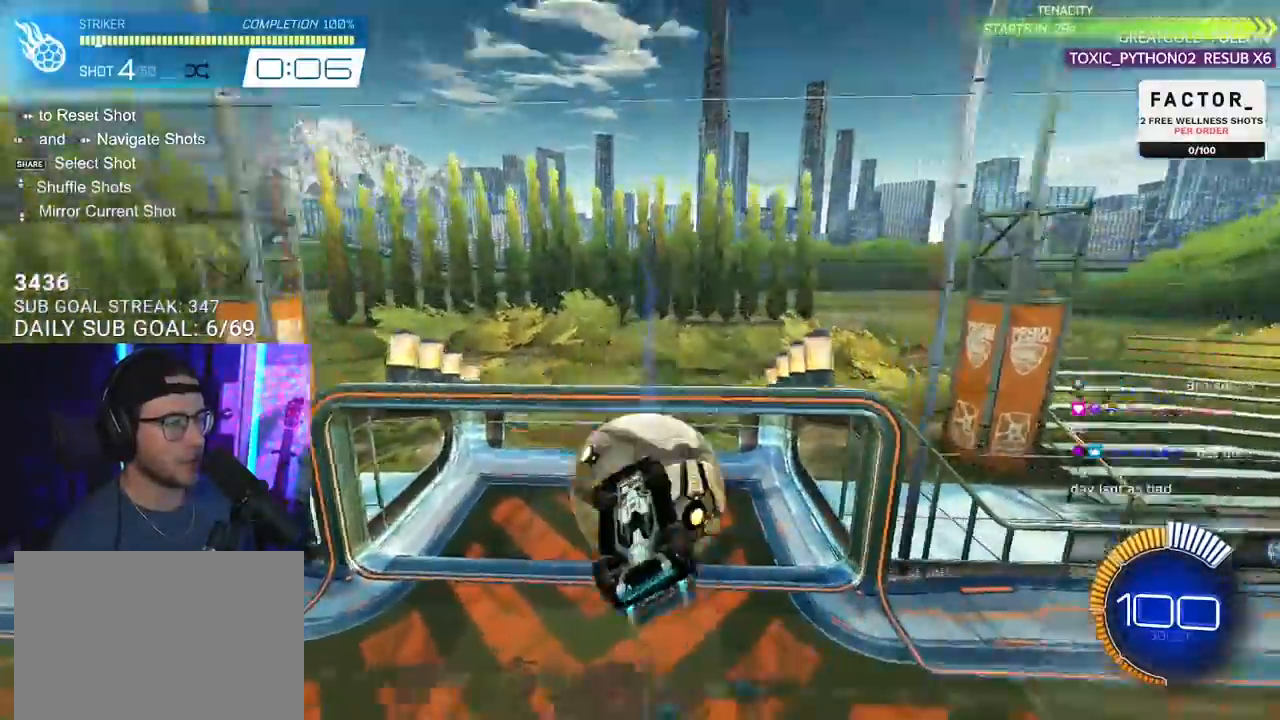
{"buttons": ["R2", "L3"], "left_stick": "up-right", "right_stick": "center", "events": [[117, "left_stick", "up-right"], [167, "R1", "up"]]}
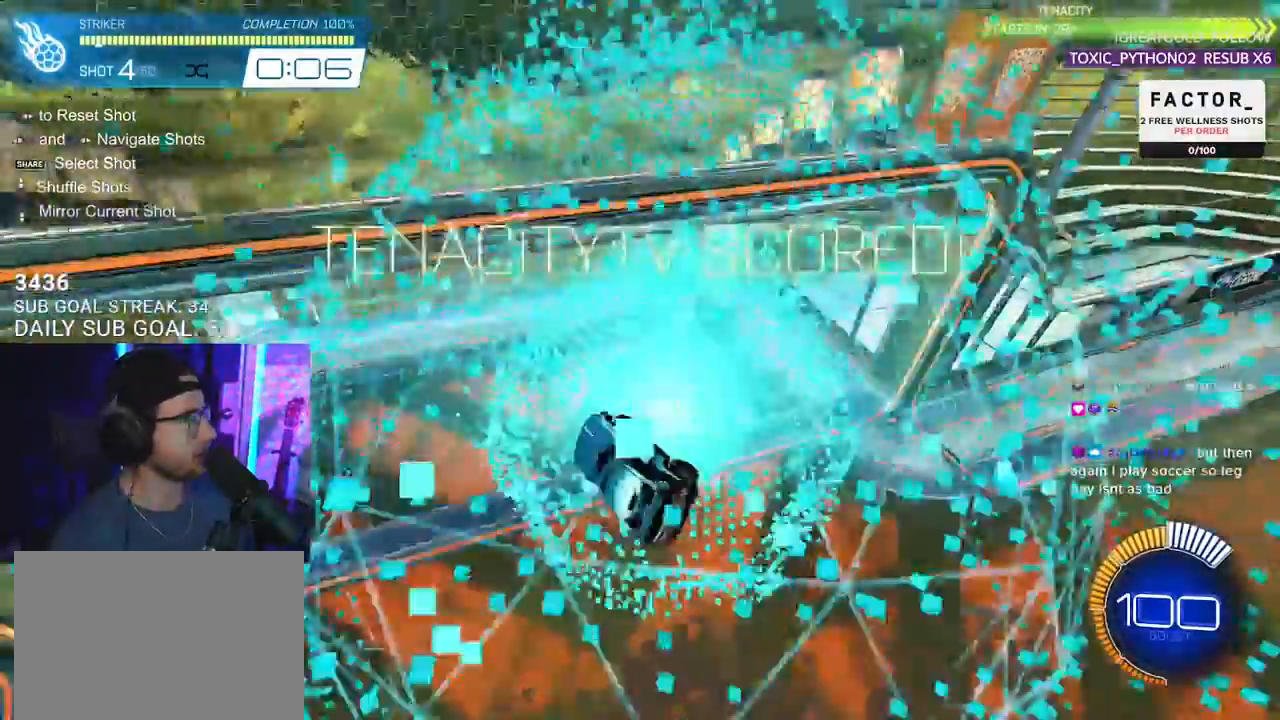
{"buttons": ["R2"], "left_stick": "center", "right_stick": "center", "events": [[50, "L3", "up"], [83, "left_stick", "center"]]}
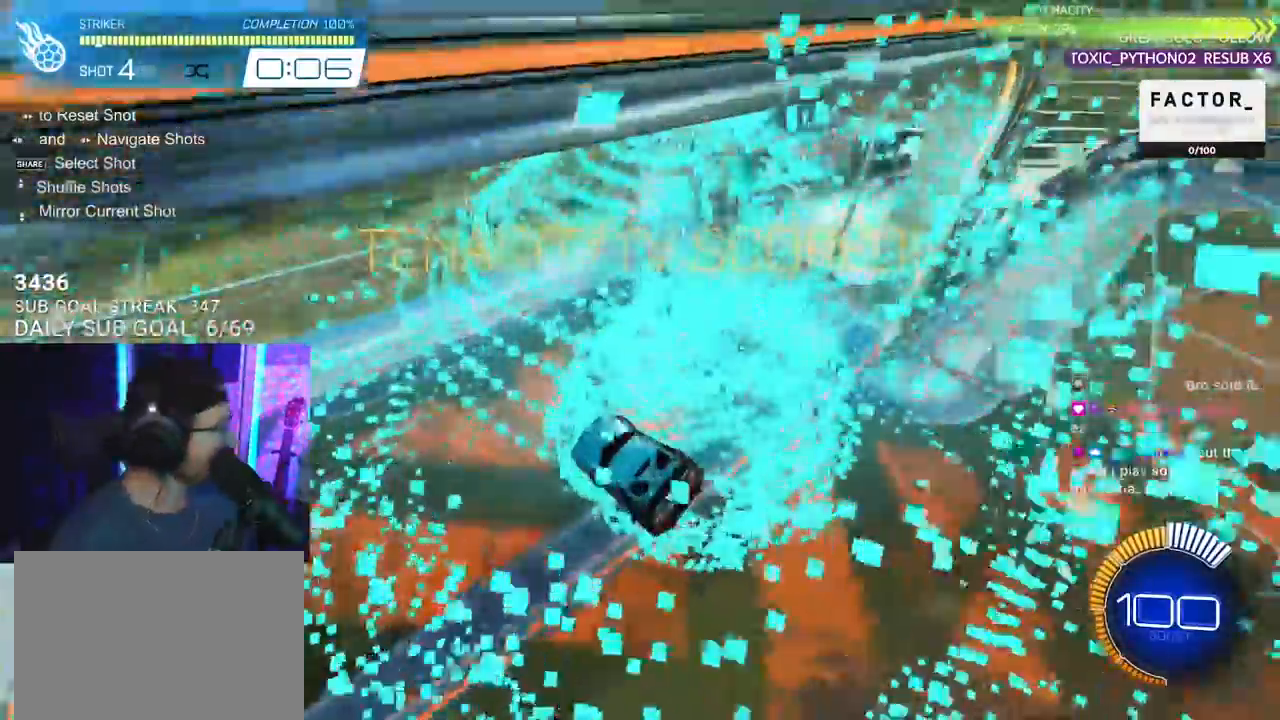
{"buttons": [], "left_stick": "center", "right_stick": "center", "events": [[433, "R2", "up"]]}
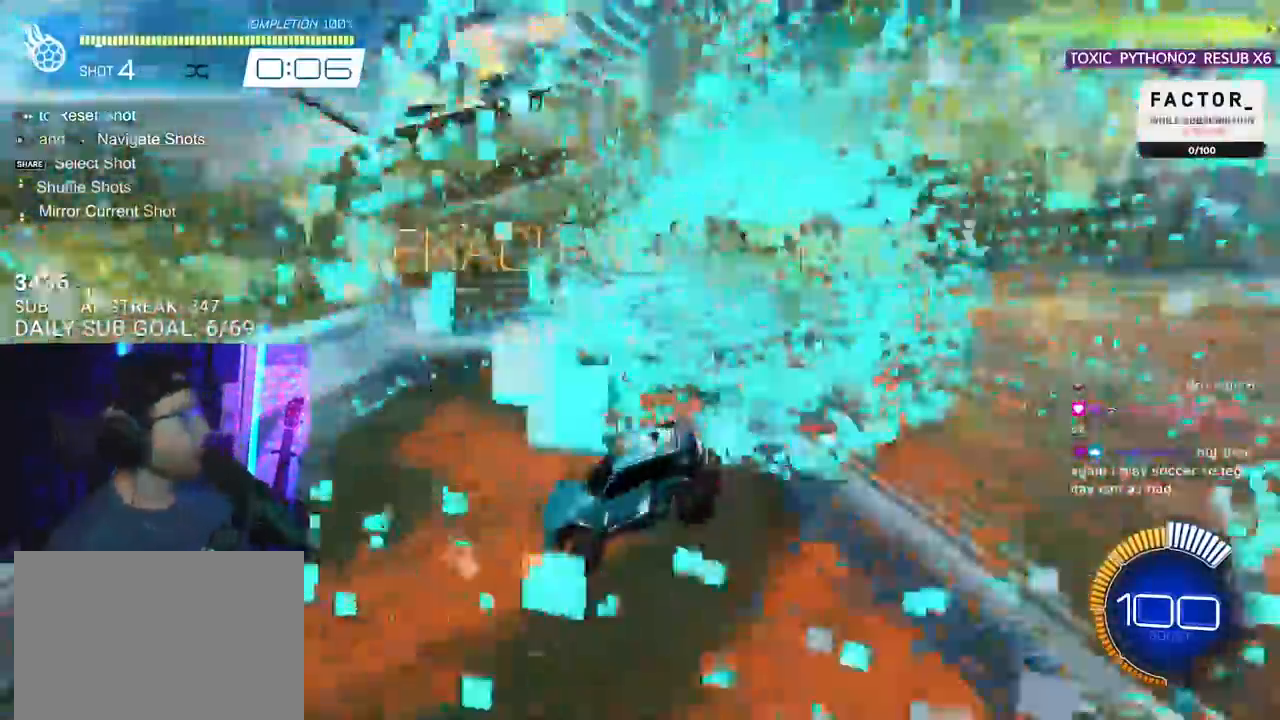
{"buttons": ["R2"], "left_stick": "center", "right_stick": "center", "events": [[217, "R2", "down"]]}
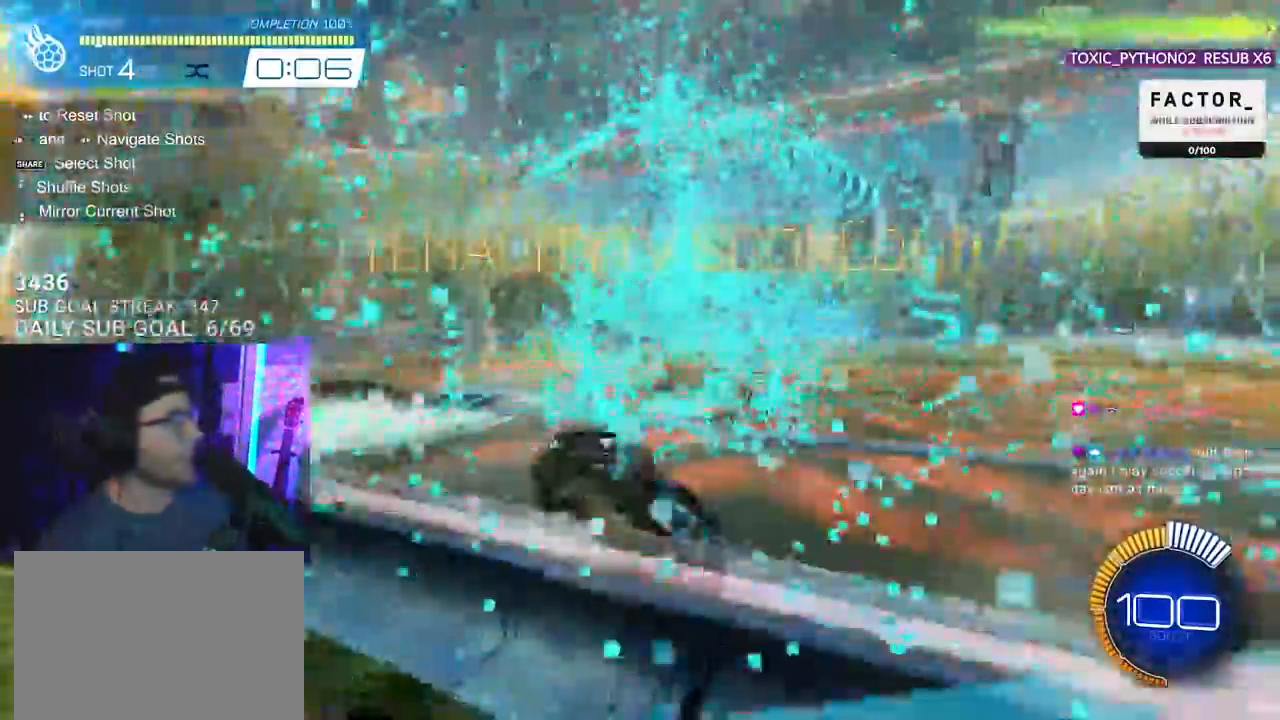
{"buttons": ["R2"], "left_stick": "right", "right_stick": "center", "events": [[500, "left_stick", "right"]]}
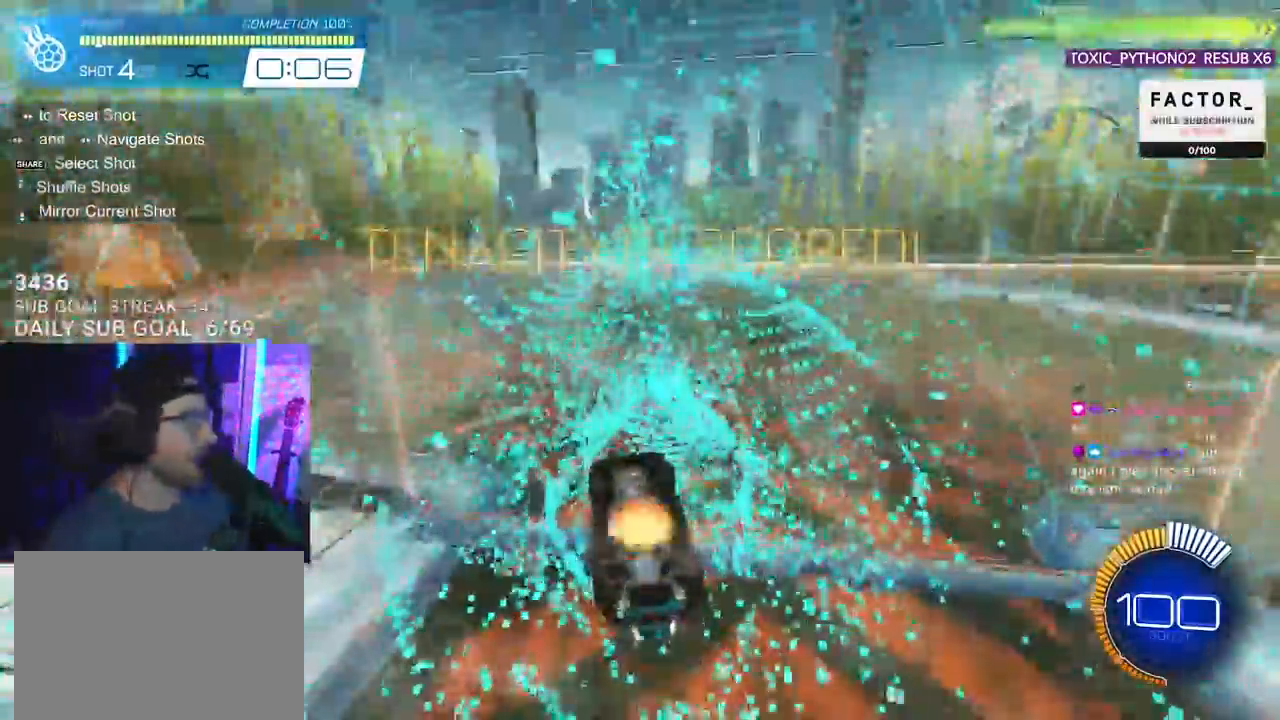
{"buttons": ["R2"], "left_stick": "center", "right_stick": "center", "events": [[17, "R1", "down"], [17, "left_stick", "up-right"], [33, "CROSS", "down"], [33, "L2", "down"], [300, "SQUARE", "down"], [333, "R1", "up"], [383, "L2", "up"], [383, "SQUARE", "up"], [417, "CROSS", "up"], [417, "left_stick", "center"]]}
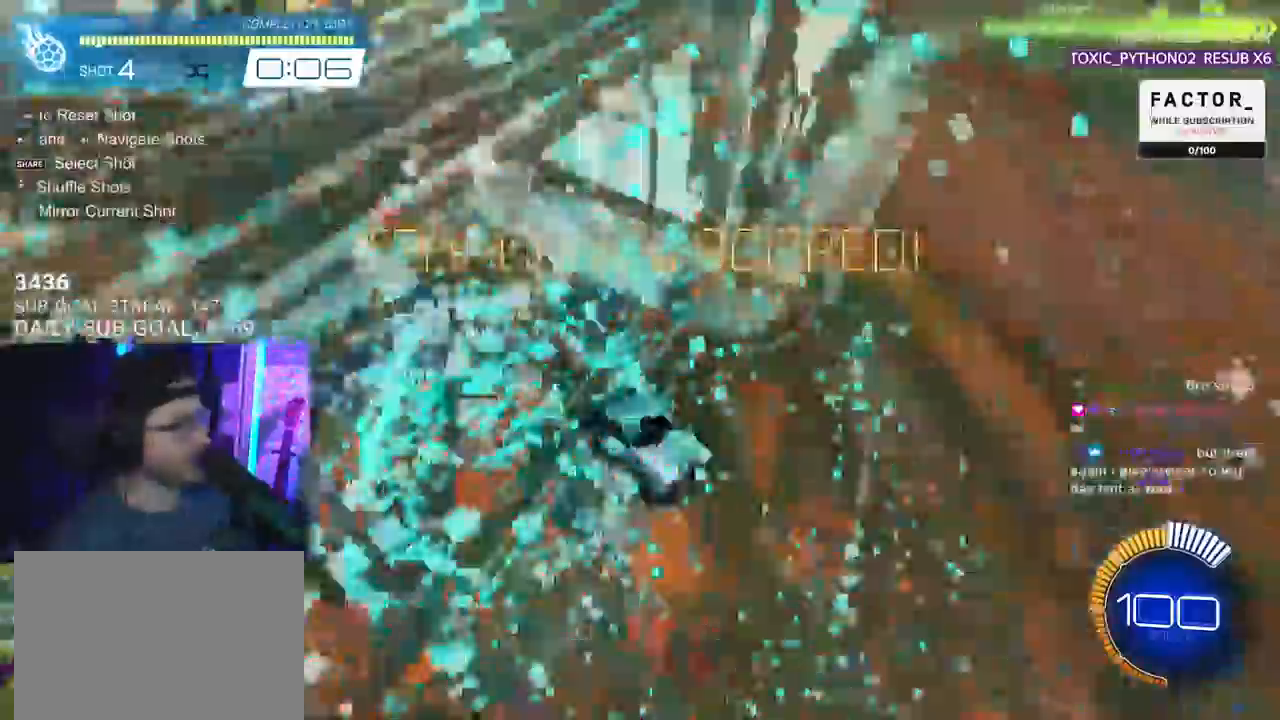
{"buttons": [], "left_stick": "center", "right_stick": "center", "events": [[250, "R2", "up"]]}
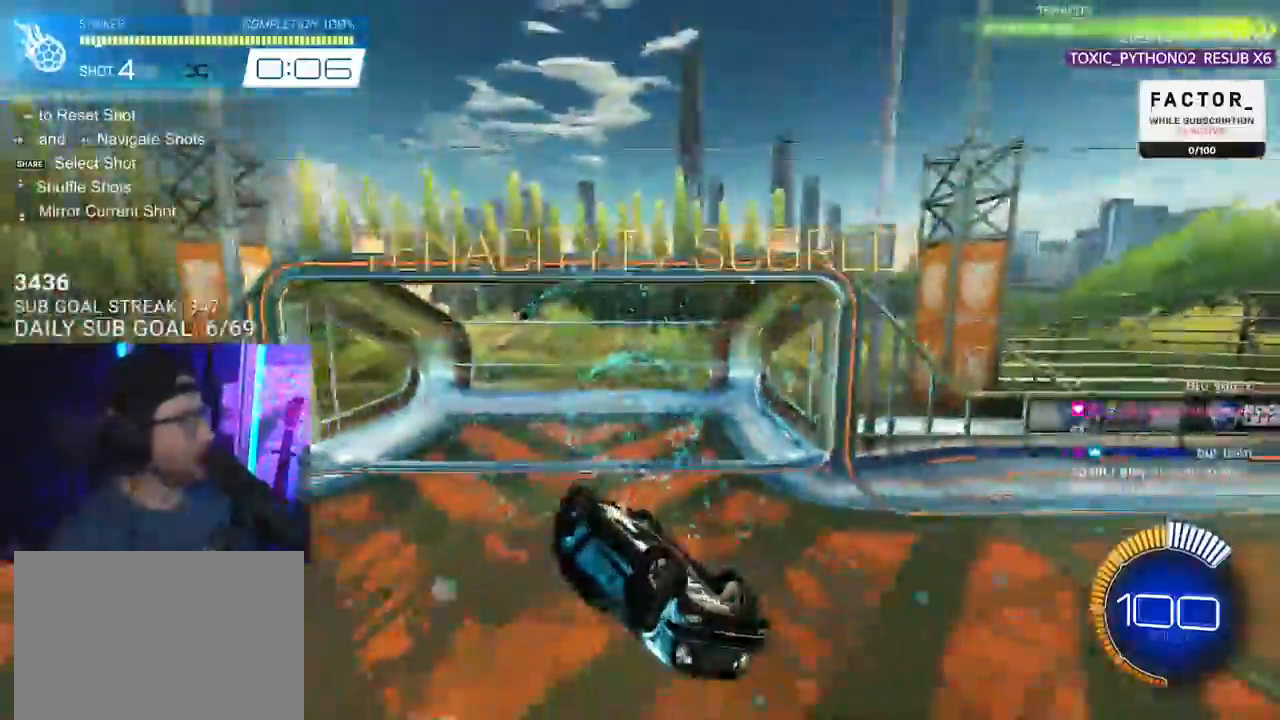
{"buttons": [], "left_stick": "center", "right_stick": "center", "events": []}
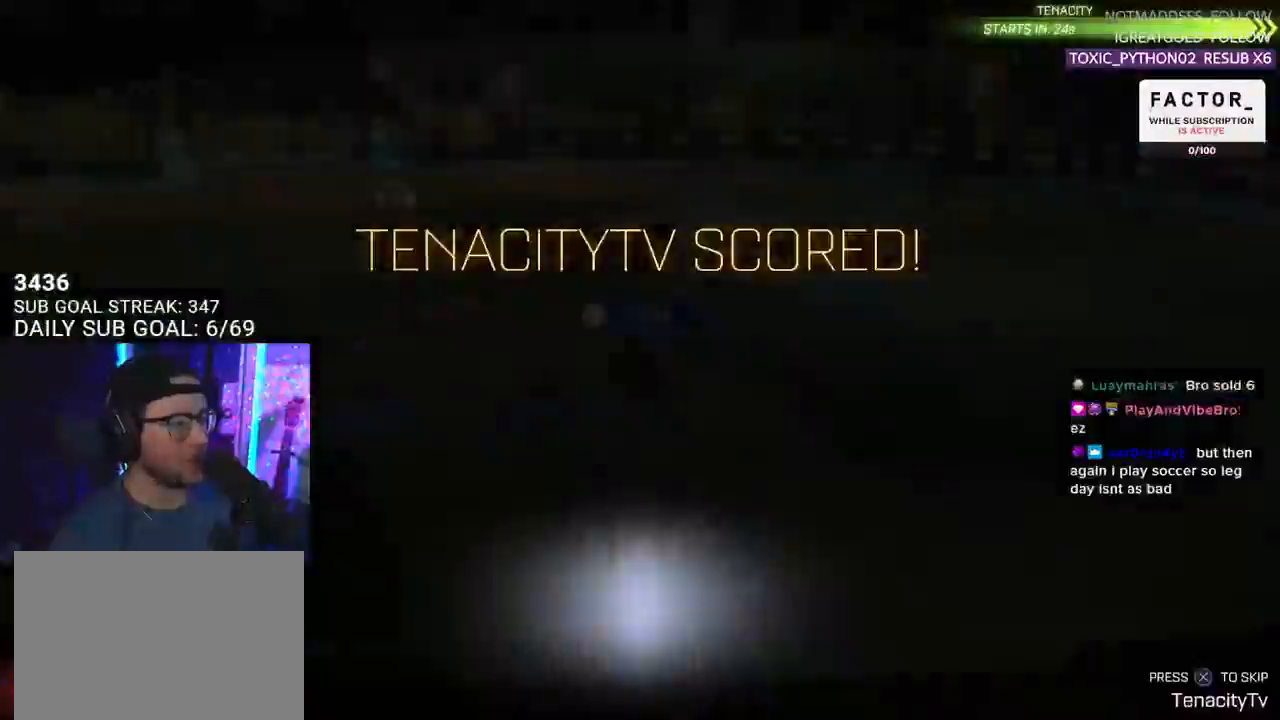
{"buttons": [], "left_stick": "center", "right_stick": "center", "events": [[333, "CROSS", "down"], [450, "CROSS", "up"]]}
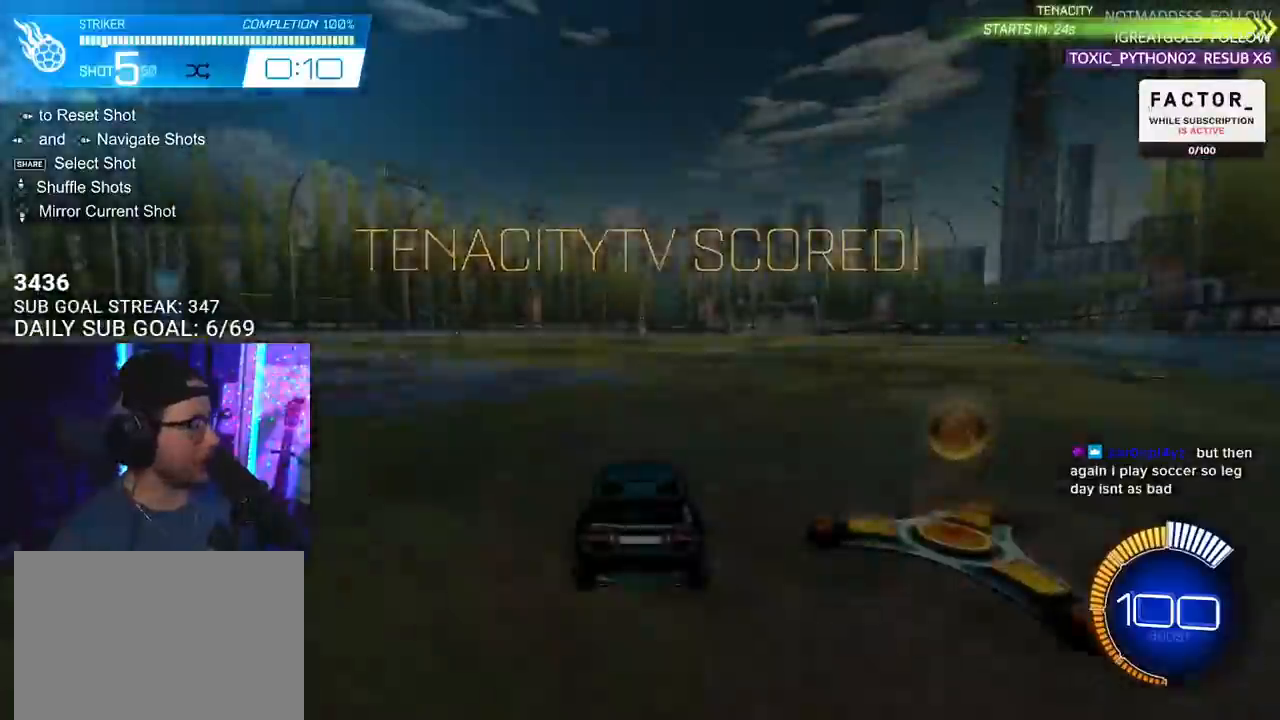
{"buttons": ["R1", "R2"], "left_stick": "center", "right_stick": "center", "events": [[250, "R2", "down"], [333, "R1", "down"]]}
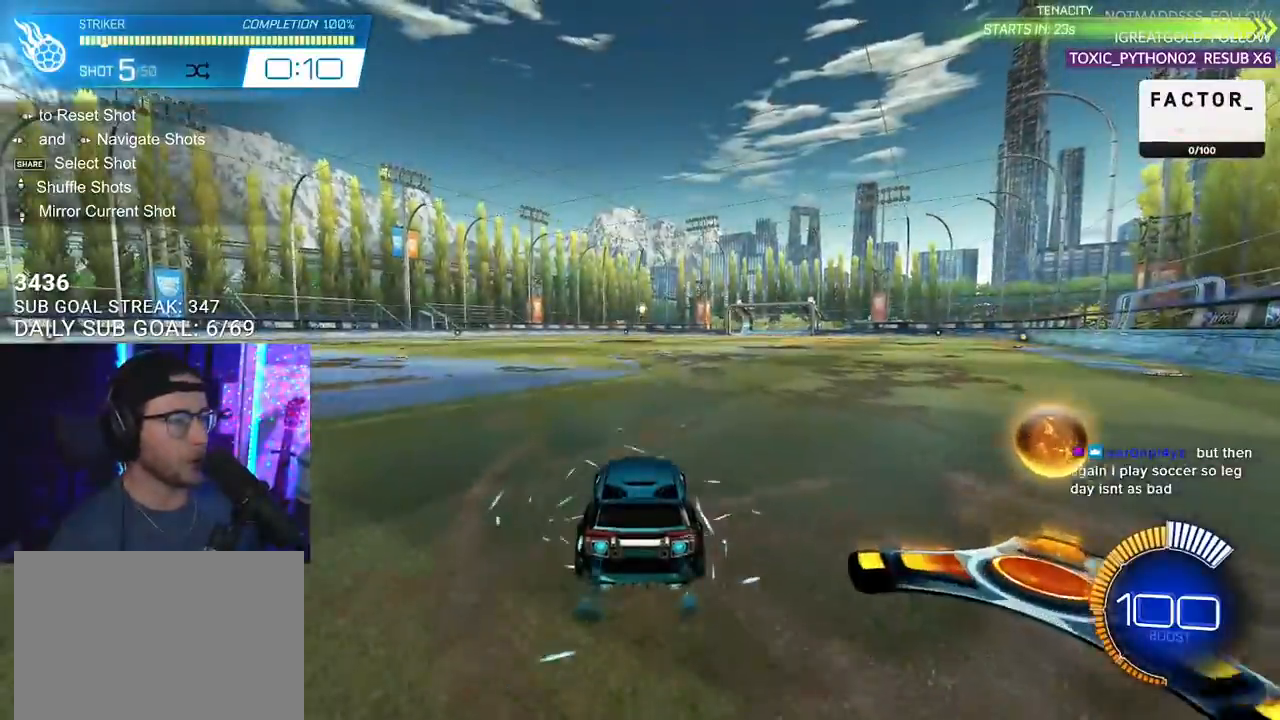
{"buttons": ["R1", "R2", "L3"], "left_stick": "down-left", "right_stick": "center", "events": [[133, "CROSS", "down"], [133, "left_stick", "down"], [267, "CROSS", "up"], [267, "left_stick", "center"], [317, "CROSS", "down"], [367, "L3", "down"], [367, "left_stick", "down-left"], [483, "CROSS", "up"]]}
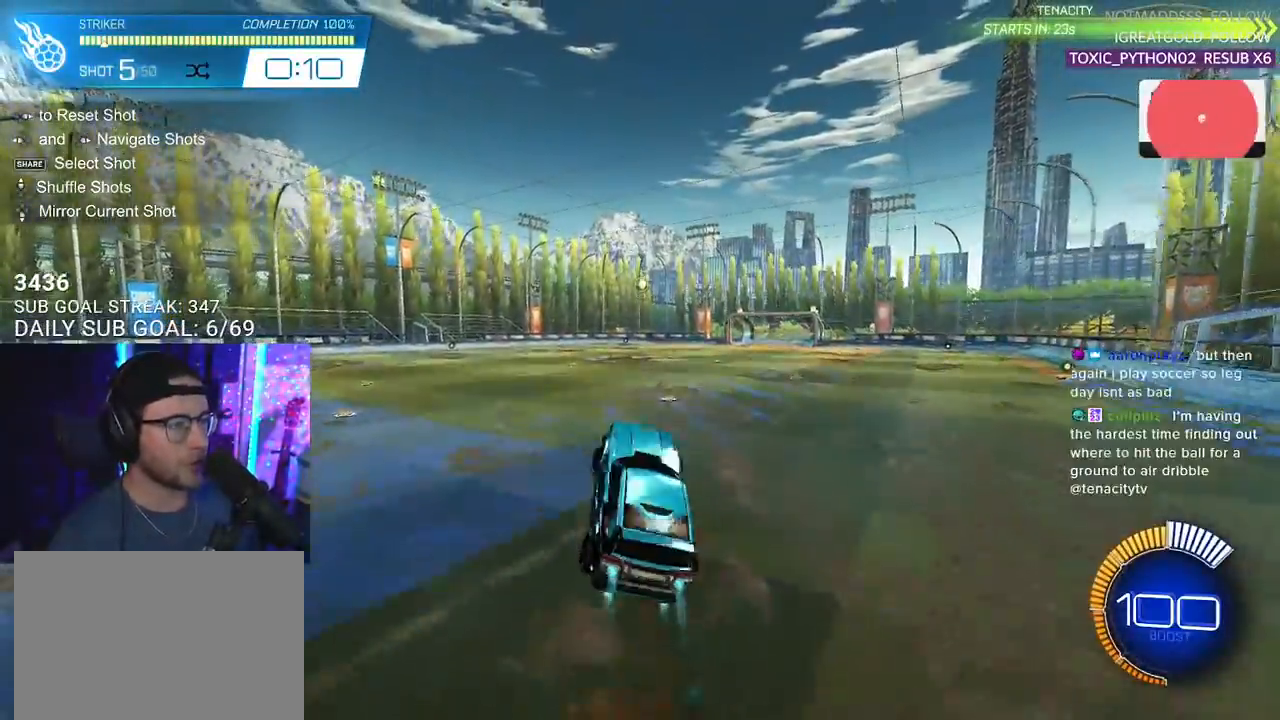
{"buttons": ["R1", "R2", "L3"], "left_stick": "up-left", "right_stick": "center", "events": [[33, "left_stick", "up-left"], [167, "left_stick", "up"], [483, "left_stick", "up-left"]]}
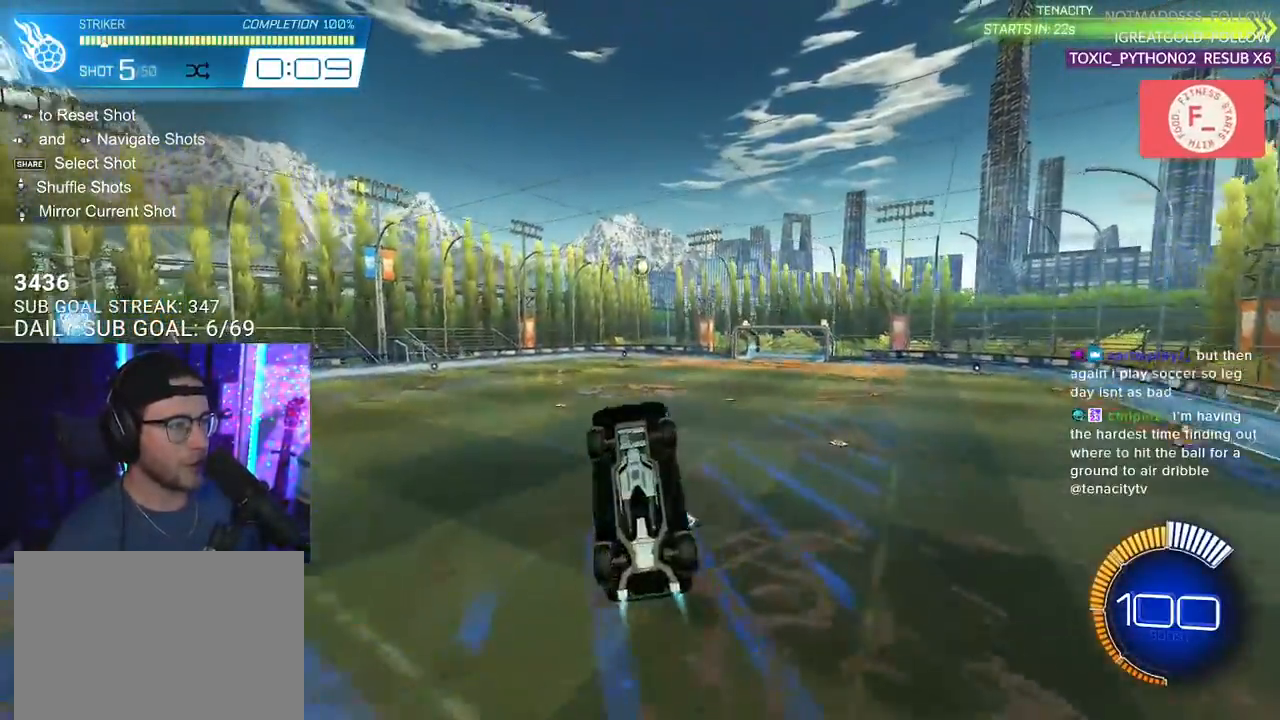
{"buttons": ["R1", "R2", "L3"], "left_stick": "up-left", "right_stick": "center", "events": [[250, "left_stick", "down-left"], [317, "R1", "up"], [500, "R1", "down"], [500, "left_stick", "up-left"]]}
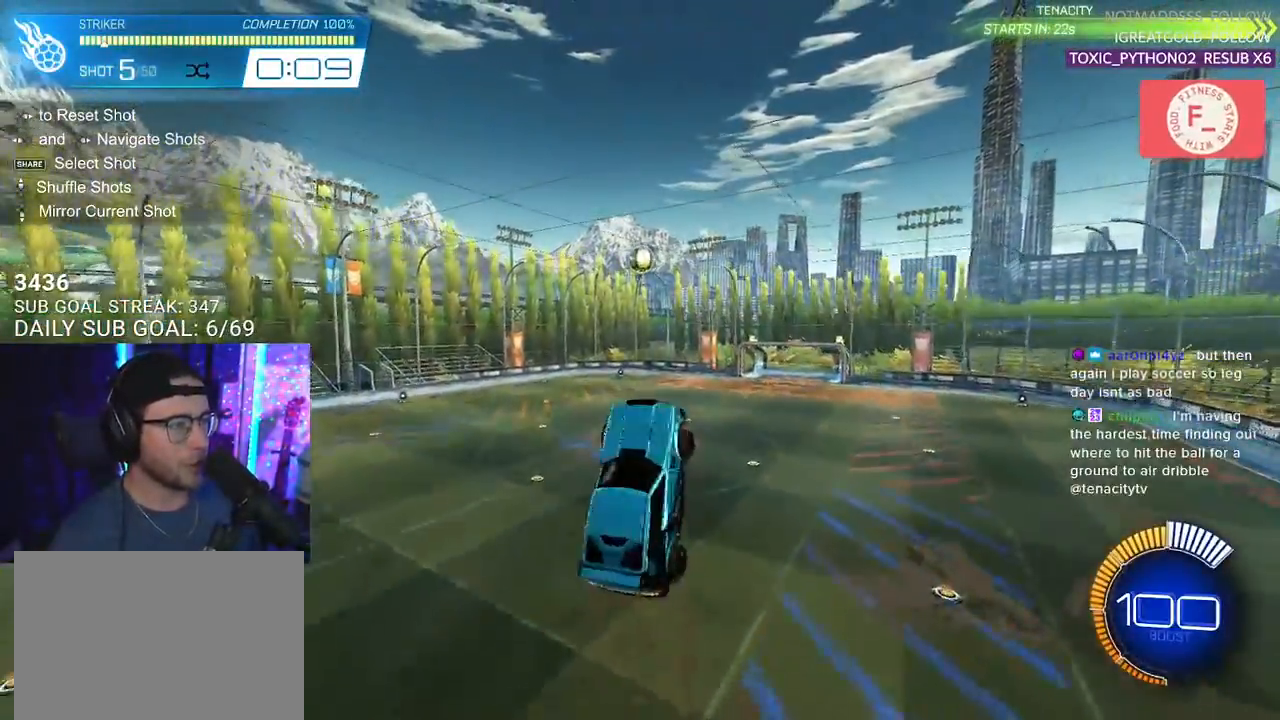
{"buttons": ["R2", "L3"], "left_stick": "down", "right_stick": "center", "events": [[150, "R1", "up"], [183, "left_stick", "down"], [283, "R1", "down"], [367, "R1", "up"]]}
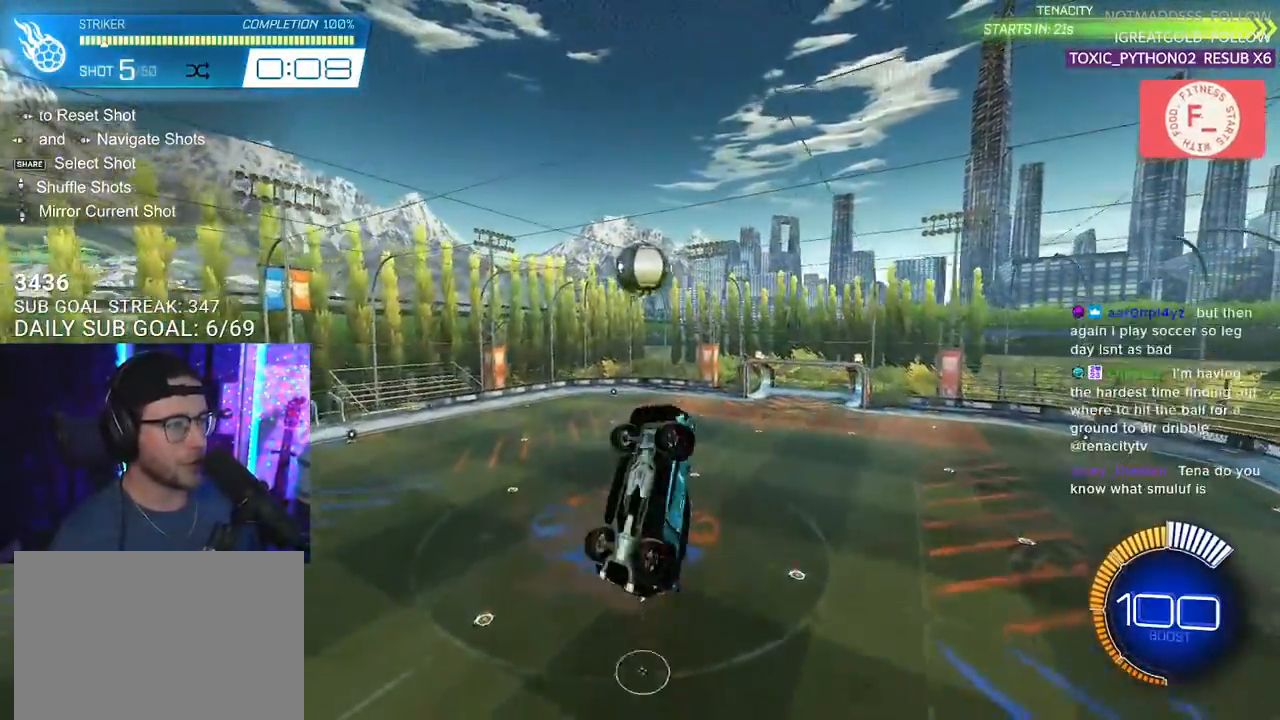
{"buttons": ["R1", "R2", "L3"], "left_stick": "up", "right_stick": "center", "events": [[33, "left_stick", "up"], [83, "R1", "down"], [200, "R1", "up"], [333, "R1", "down"]]}
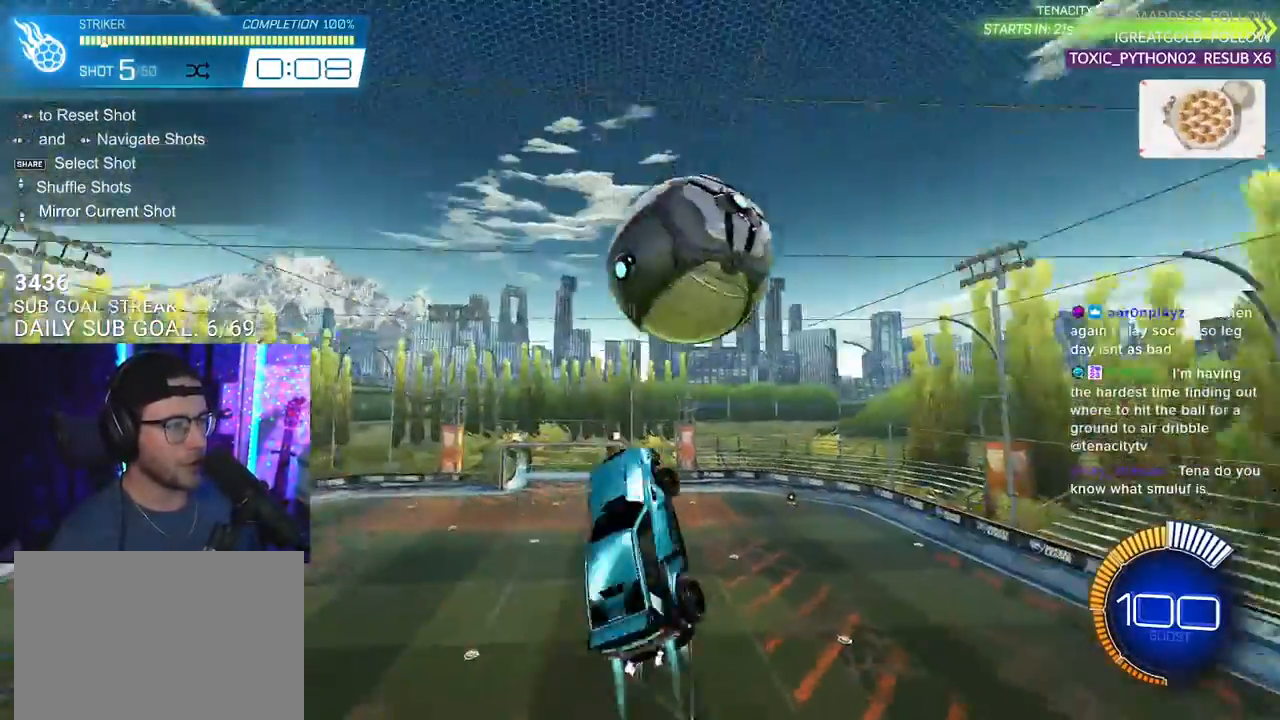
{"buttons": ["R2"], "left_stick": "down-left", "right_stick": "center", "events": [[117, "left_stick", "right"], [233, "L3", "up"], [250, "R1", "up"], [250, "left_stick", "down"], [383, "left_stick", "down-left"]]}
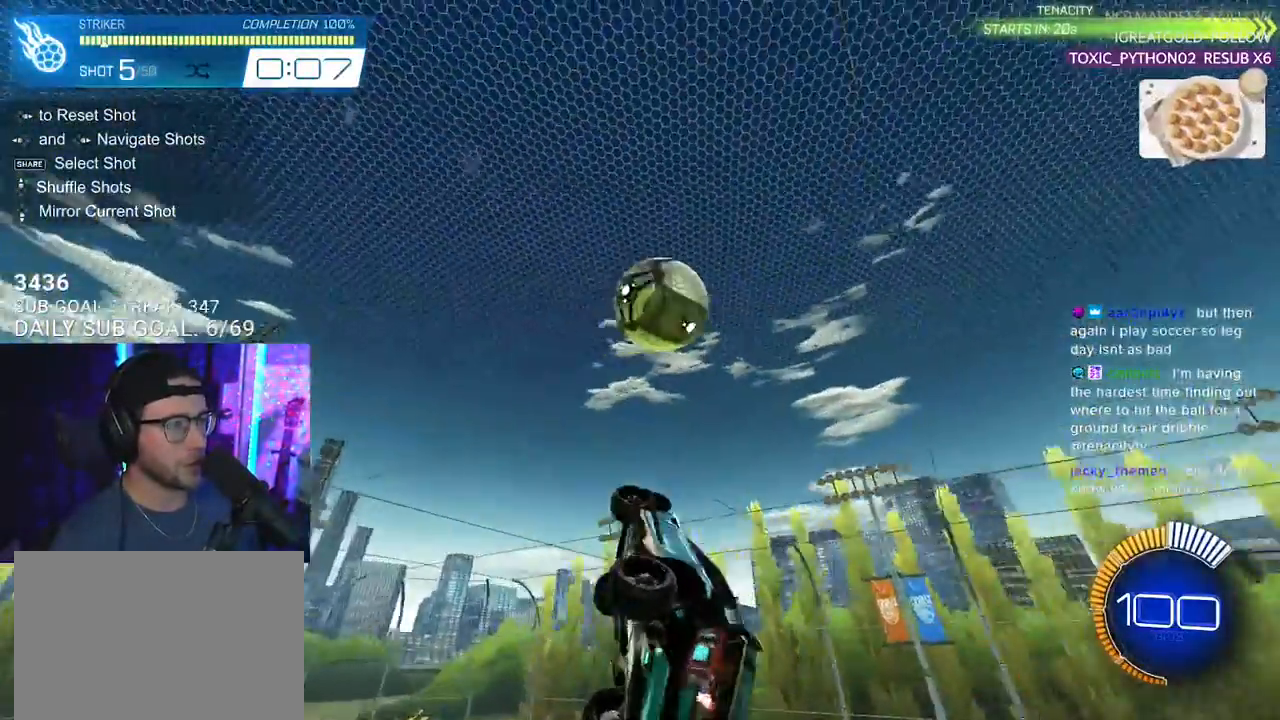
{"buttons": ["R1", "R2", "L3"], "left_stick": "right", "right_stick": "center", "events": [[17, "R1", "down"], [67, "L3", "down"], [133, "left_stick", "up-left"], [267, "left_stick", "up"], [483, "left_stick", "right"]]}